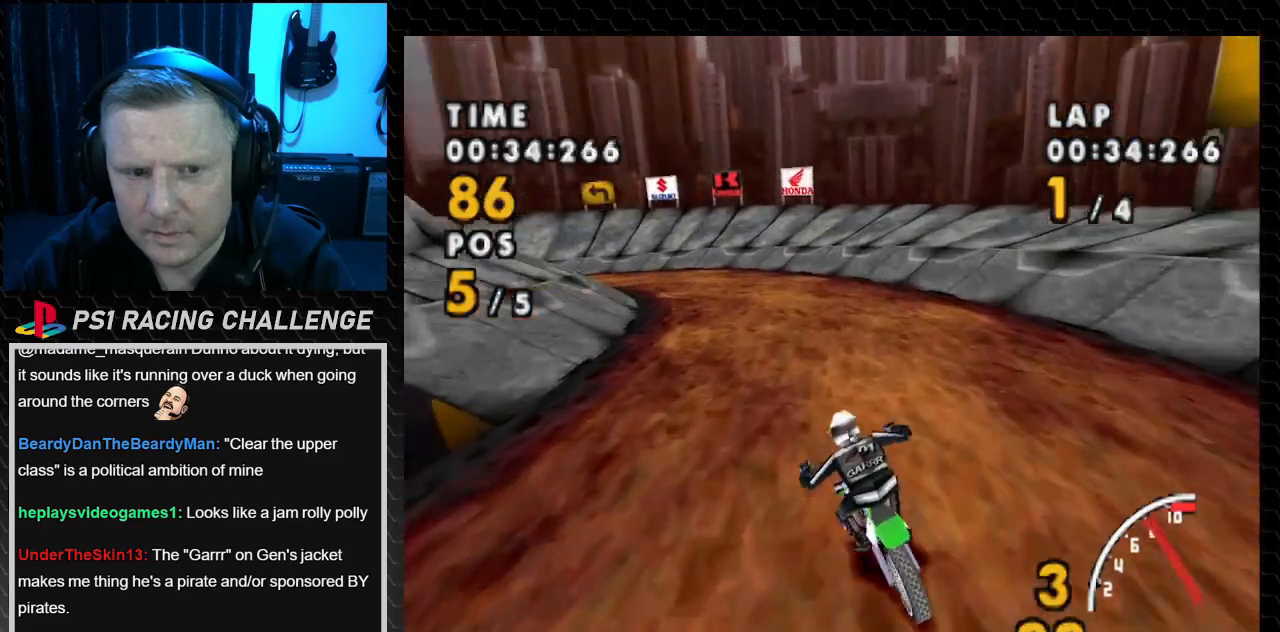
Gameplay with a controller (PlayStation layout); each line is a JSON object with the inputs held at the frame after it. "events" lists button and stick changes between this image and that frame as [ms after this image, input, new state], when the widget could be followed in between. Not read: L3 R3.
{"buttons": ["CROSS"], "events": [[33, "DPAD_LEFT", "up"], [200, "DPAD_RIGHT", "down"], [501, "DPAD_RIGHT", "up"]]}
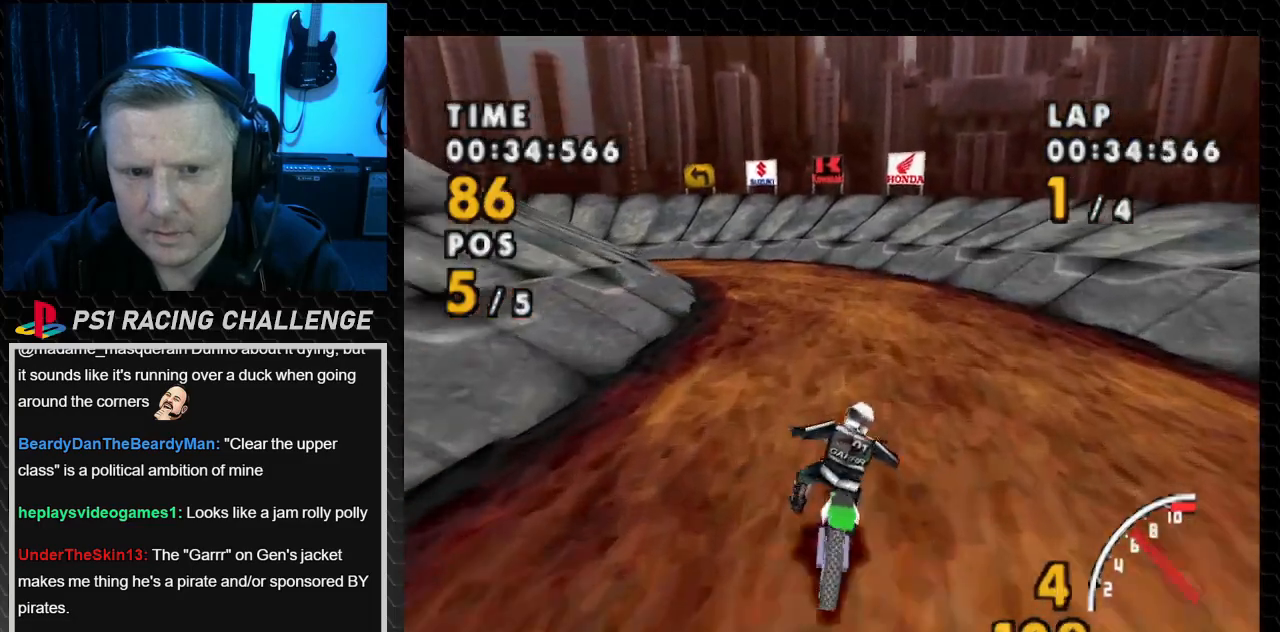
{"buttons": ["CROSS", "DPAD_LEFT"], "events": [[133, "DPAD_LEFT", "down"]]}
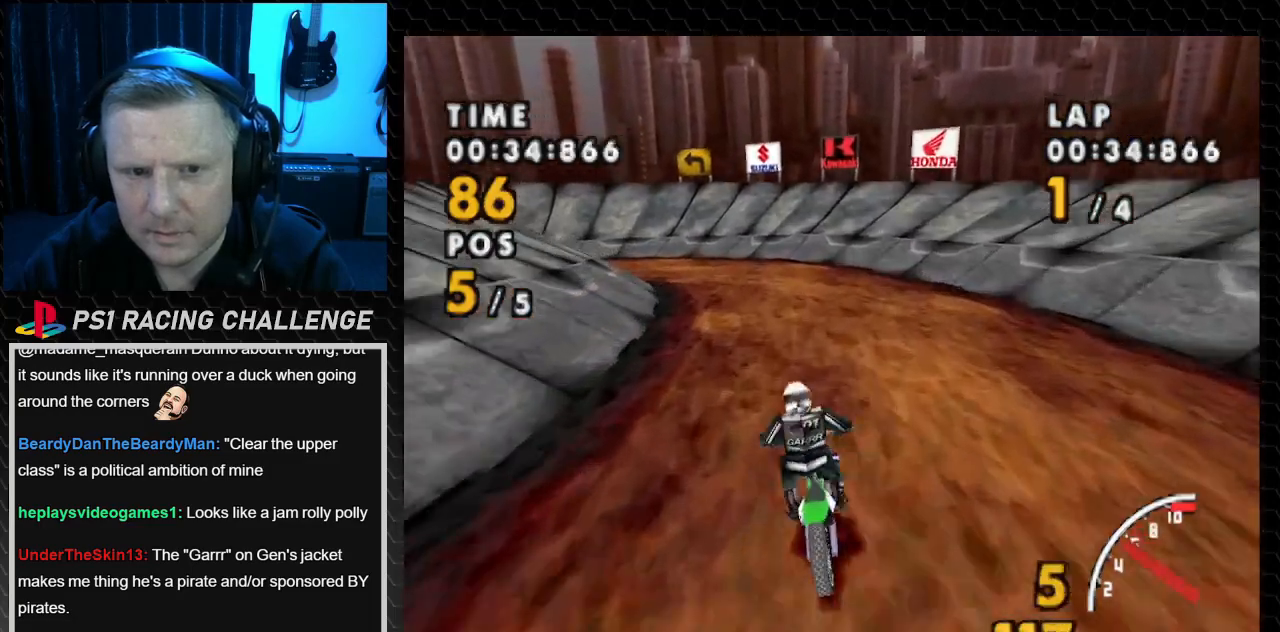
{"buttons": ["CROSS", "DPAD_LEFT"], "events": [[133, "DPAD_LEFT", "up"], [300, "DPAD_LEFT", "down"]]}
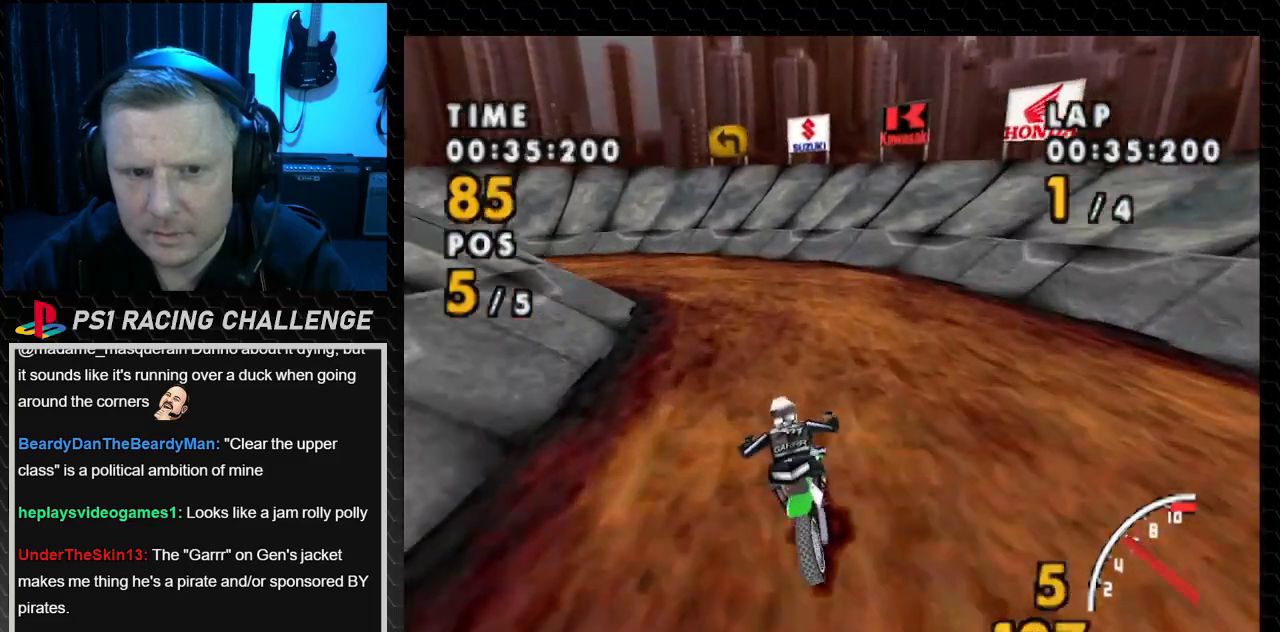
{"buttons": ["CROSS", "DPAD_LEFT"], "events": []}
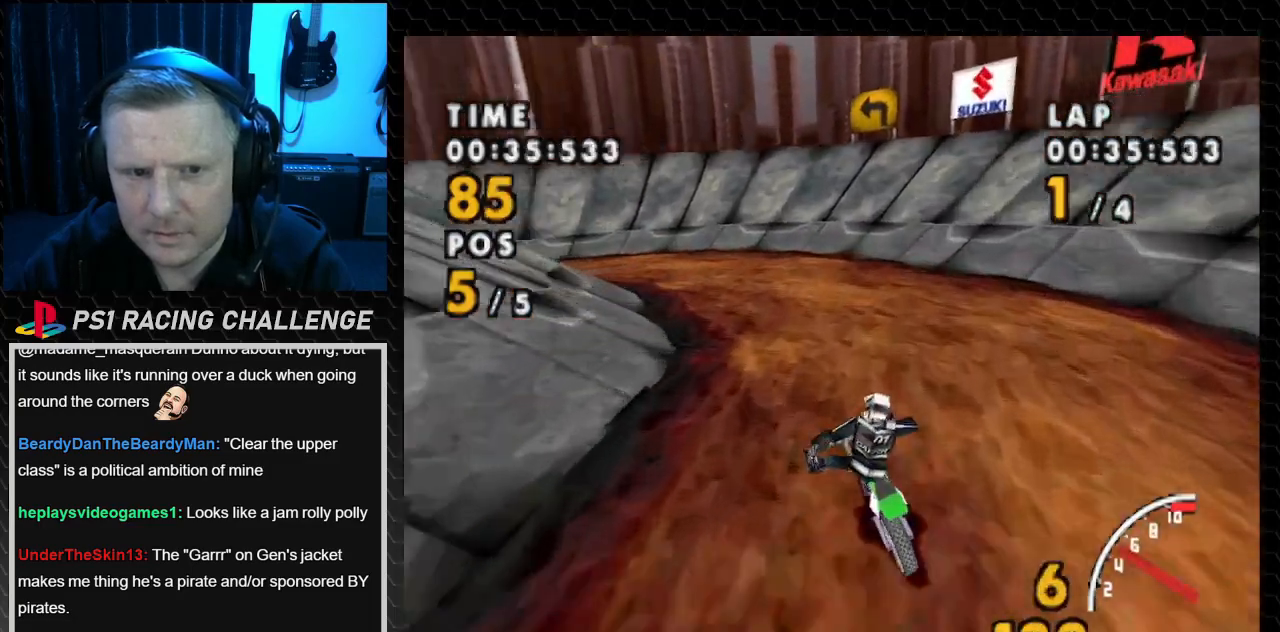
{"buttons": ["CROSS", "DPAD_LEFT"], "events": [[100, "SQUARE", "down"], [267, "SQUARE", "up"]]}
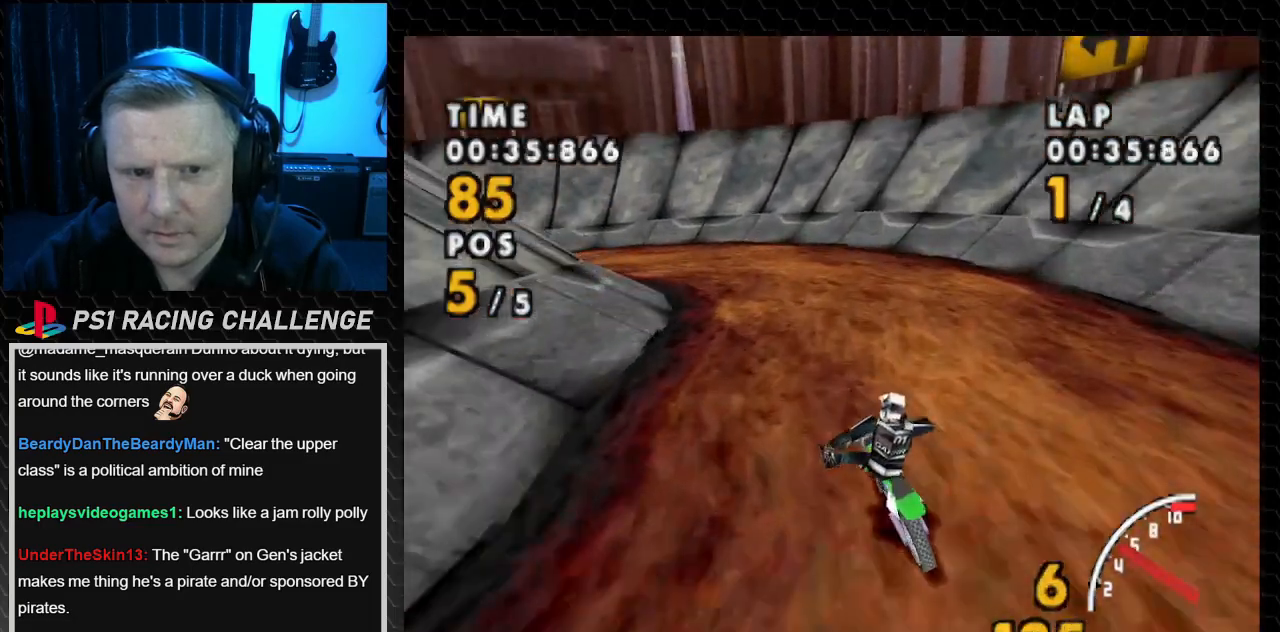
{"buttons": ["SQUARE", "DPAD_LEFT"], "events": [[433, "SQUARE", "down"], [500, "CROSS", "up"]]}